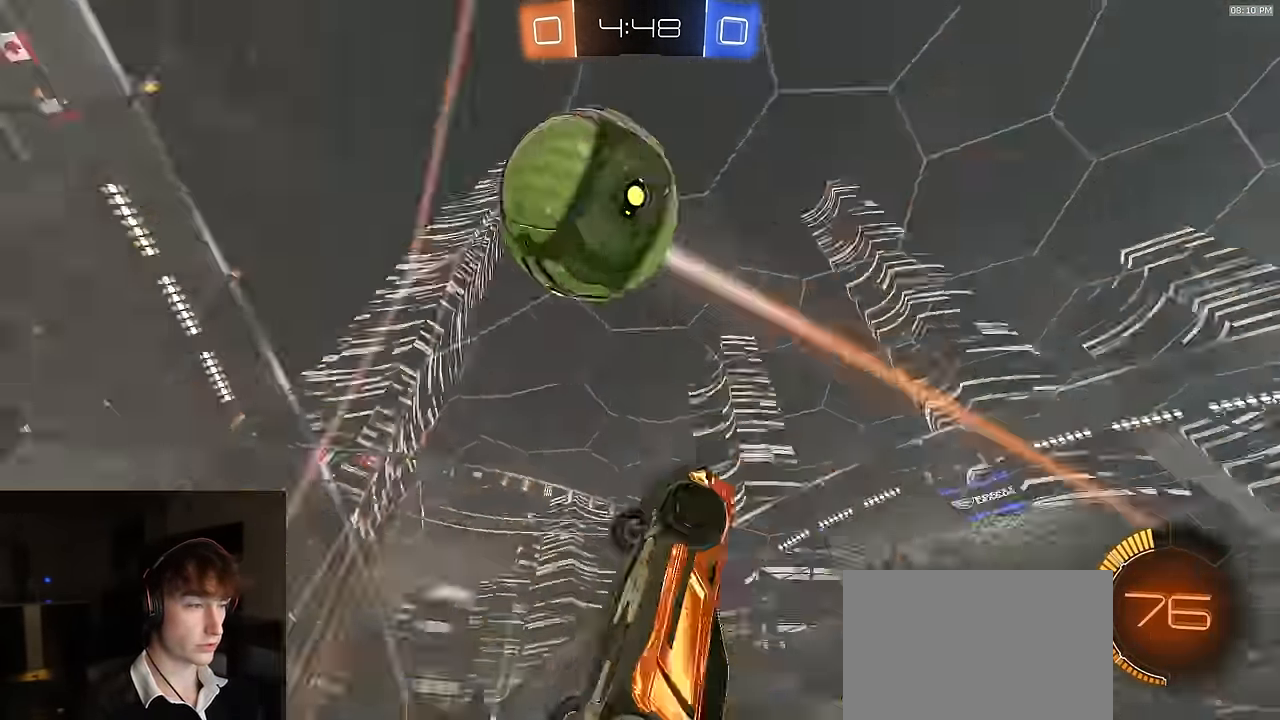
Gameplay with a controller (PlayStation layout); each line is a JSON object with the inputs held at the frame after it. "events" lists button and stick changes between this image and that frame as [ms after this image, input, new state], when the widget could be followed in between.
{"buttons": ["SQUARE", "R2"], "left_stick": "down-right", "right_stick": "center", "events": [[100, "left_stick", "center"], [167, "CROSS", "up"], [183, "left_stick", "right"], [300, "left_stick", "center"], [400, "SQUARE", "down"], [417, "R1", "up"], [500, "left_stick", "down-right"]]}
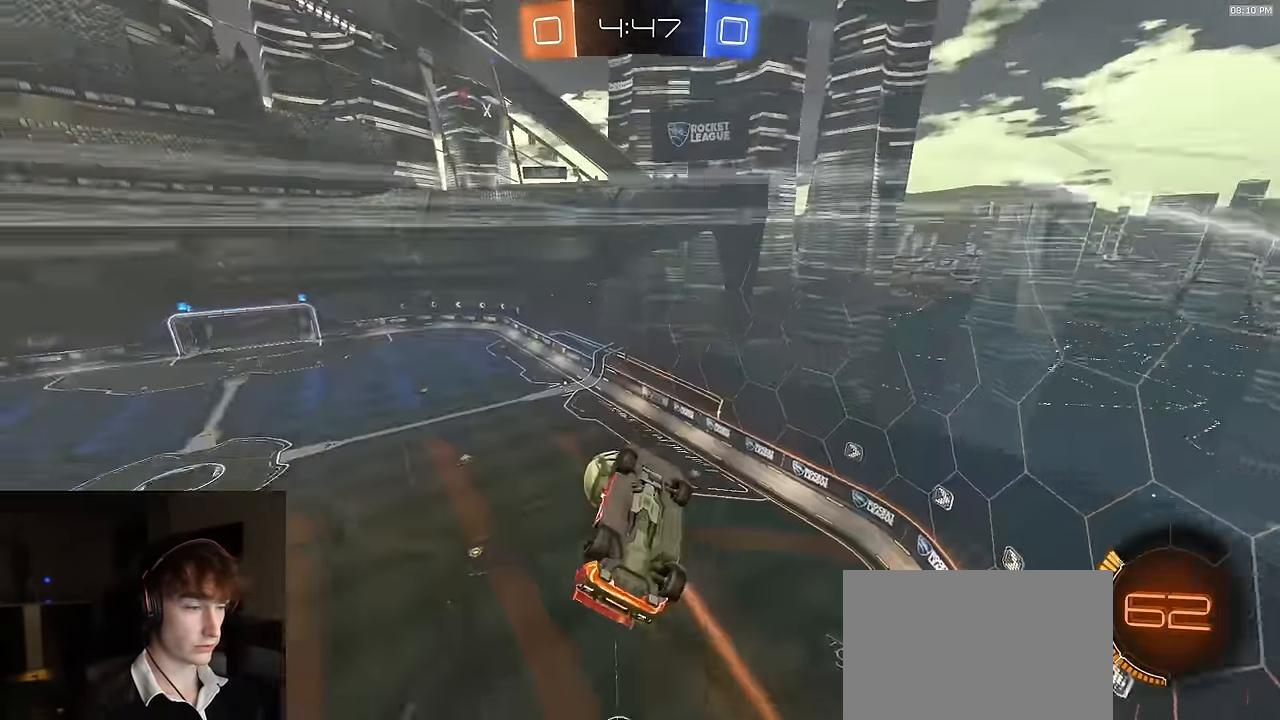
{"buttons": ["CROSS", "L1", "R1", "R2"], "left_stick": "center", "right_stick": "center", "events": [[50, "SQUARE", "up"], [67, "R1", "down"], [117, "L1", "down"], [117, "left_stick", "up"], [333, "CROSS", "down"], [350, "left_stick", "center"]]}
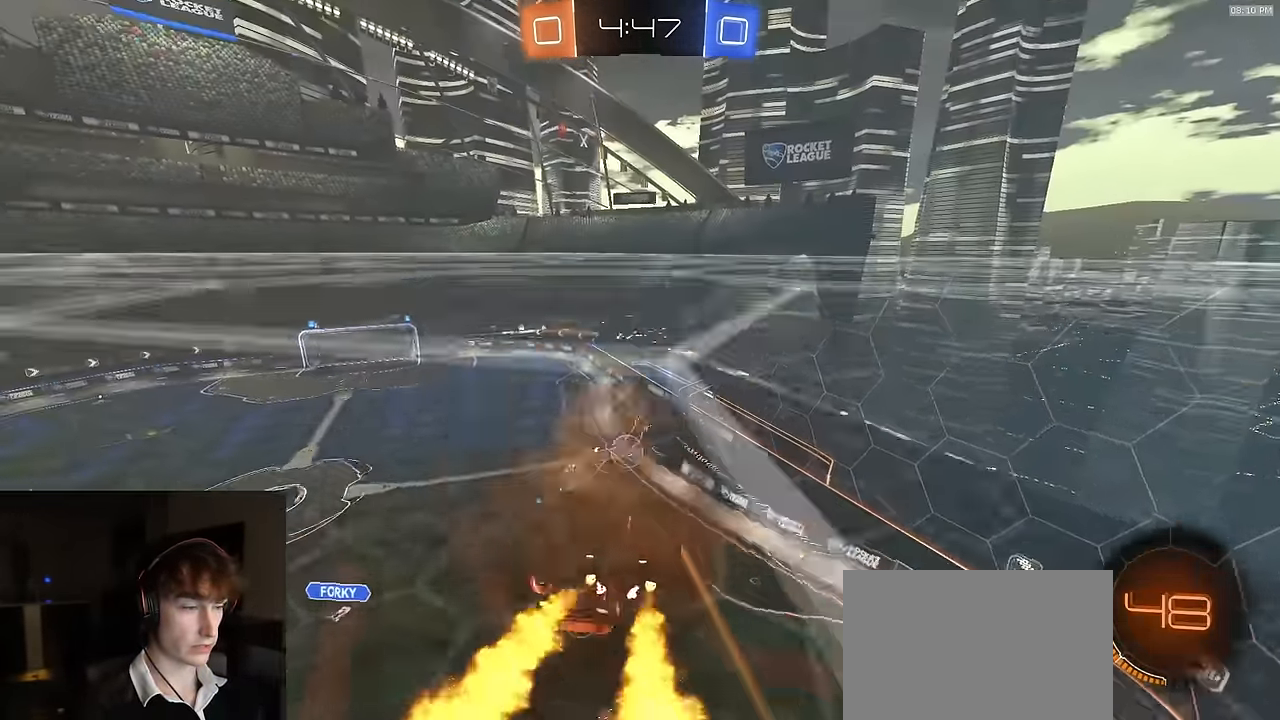
{"buttons": ["SQUARE", "R1", "R2"], "left_stick": "up-right", "right_stick": "center", "events": [[83, "CROSS", "up"], [100, "L1", "up"], [133, "left_stick", "down-left"], [216, "left_stick", "up-left"], [266, "SQUARE", "down"], [300, "left_stick", "up-right"]]}
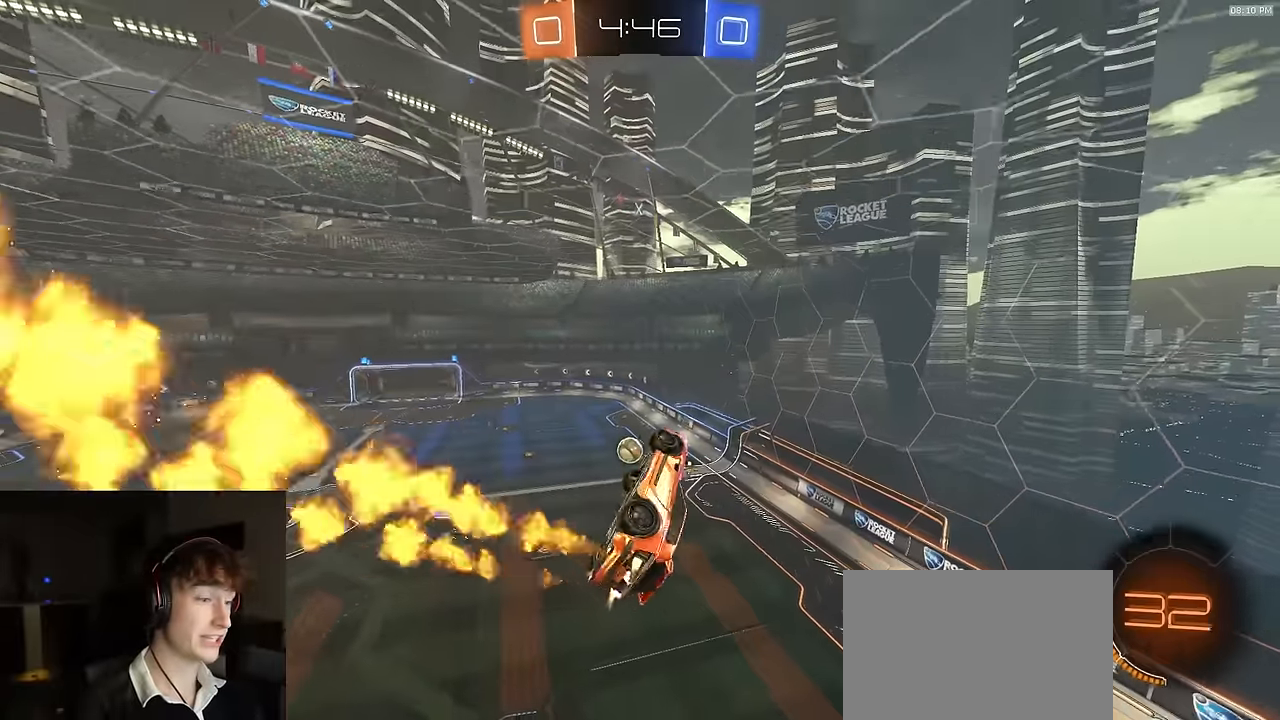
{"buttons": ["R1", "R2"], "left_stick": "center", "right_stick": "center", "events": [[33, "left_stick", "down-right"], [133, "left_stick", "down-left"], [216, "SQUARE", "up"], [266, "left_stick", "center"]]}
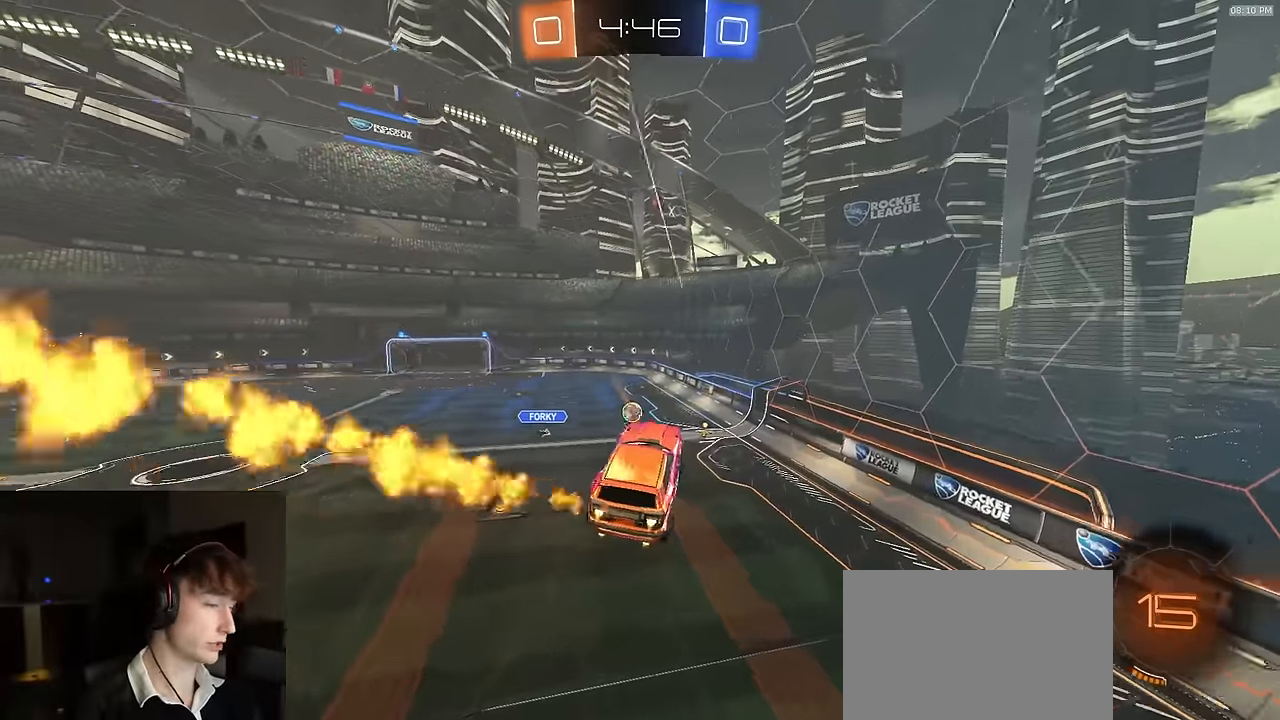
{"buttons": ["R1", "R2"], "left_stick": "center", "right_stick": "center", "events": []}
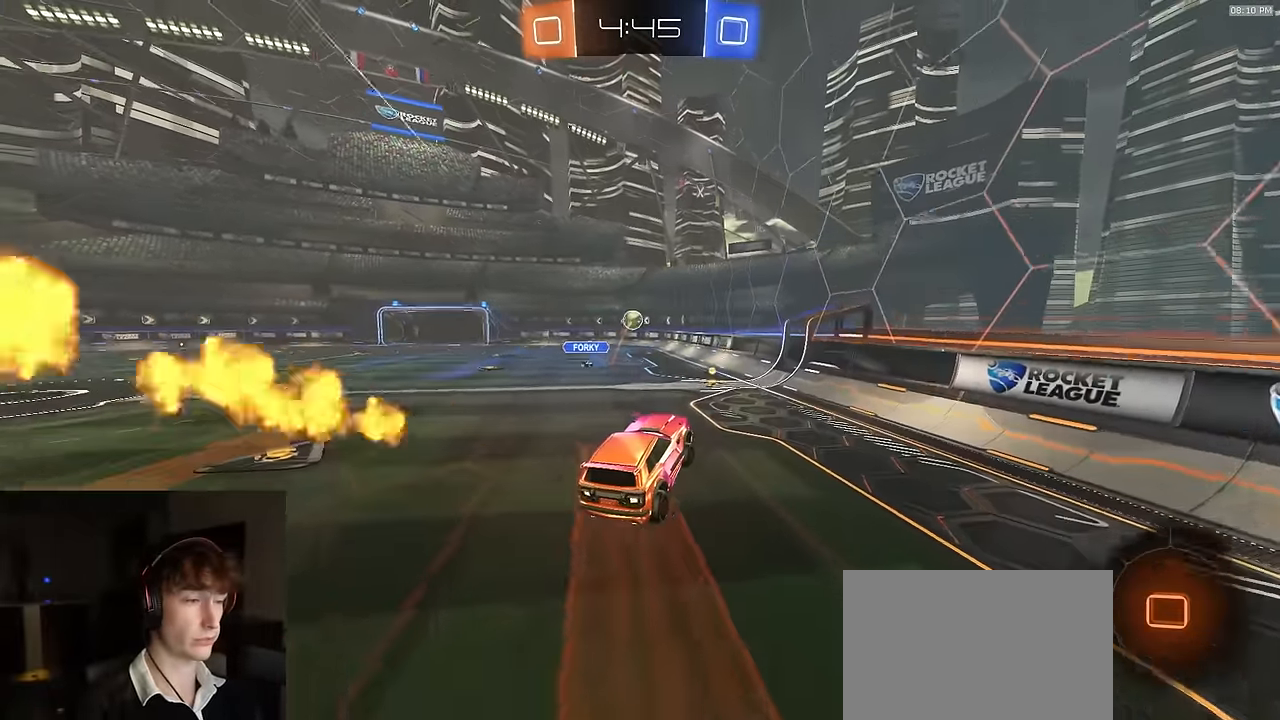
{"buttons": ["CROSS", "L1", "R2"], "left_stick": "down", "right_stick": "center", "events": [[66, "R1", "up"], [250, "CROSS", "down"], [316, "CROSS", "up"], [316, "left_stick", "up-left"], [333, "L1", "down"], [366, "CROSS", "down"], [433, "left_stick", "down"]]}
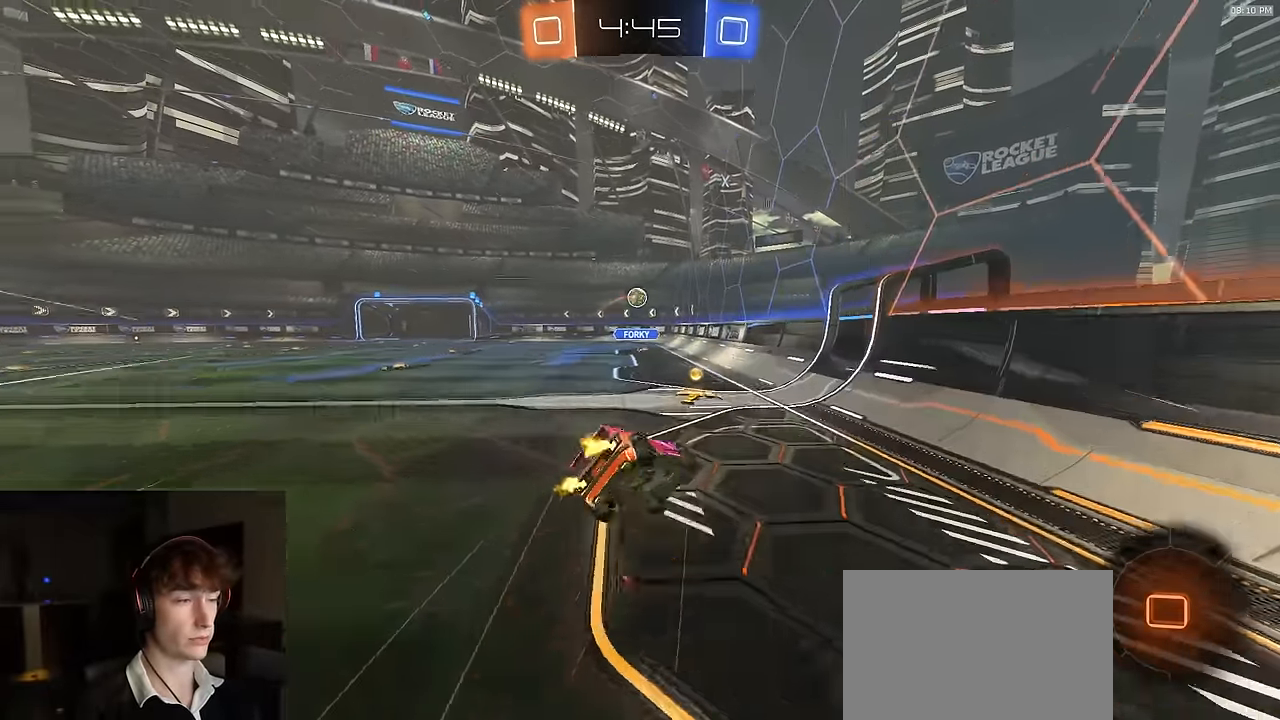
{"buttons": ["L1"], "left_stick": "down-left", "right_stick": "center", "events": [[66, "CROSS", "up"], [116, "left_stick", "down-left"], [400, "R2", "up"]]}
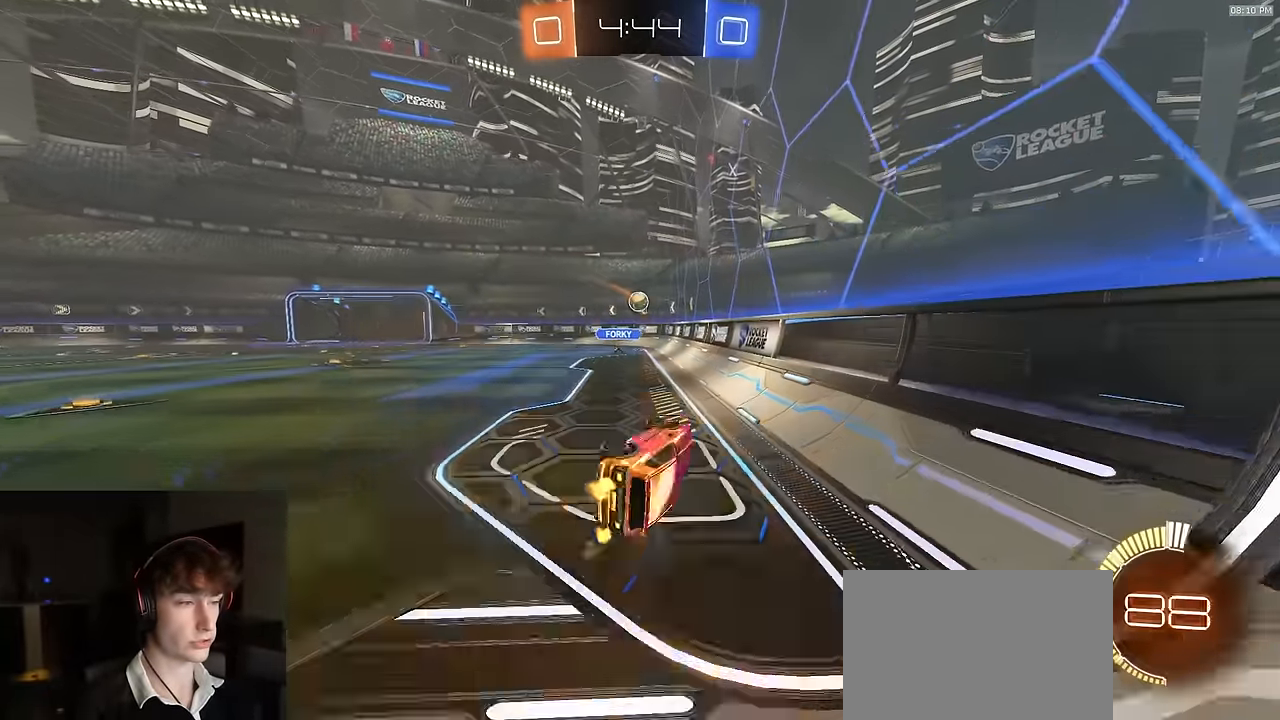
{"buttons": ["R1", "R2"], "left_stick": "left", "right_stick": "center", "events": [[166, "L1", "up"], [183, "R2", "down"], [200, "left_stick", "center"], [366, "left_stick", "left"], [466, "R1", "down"]]}
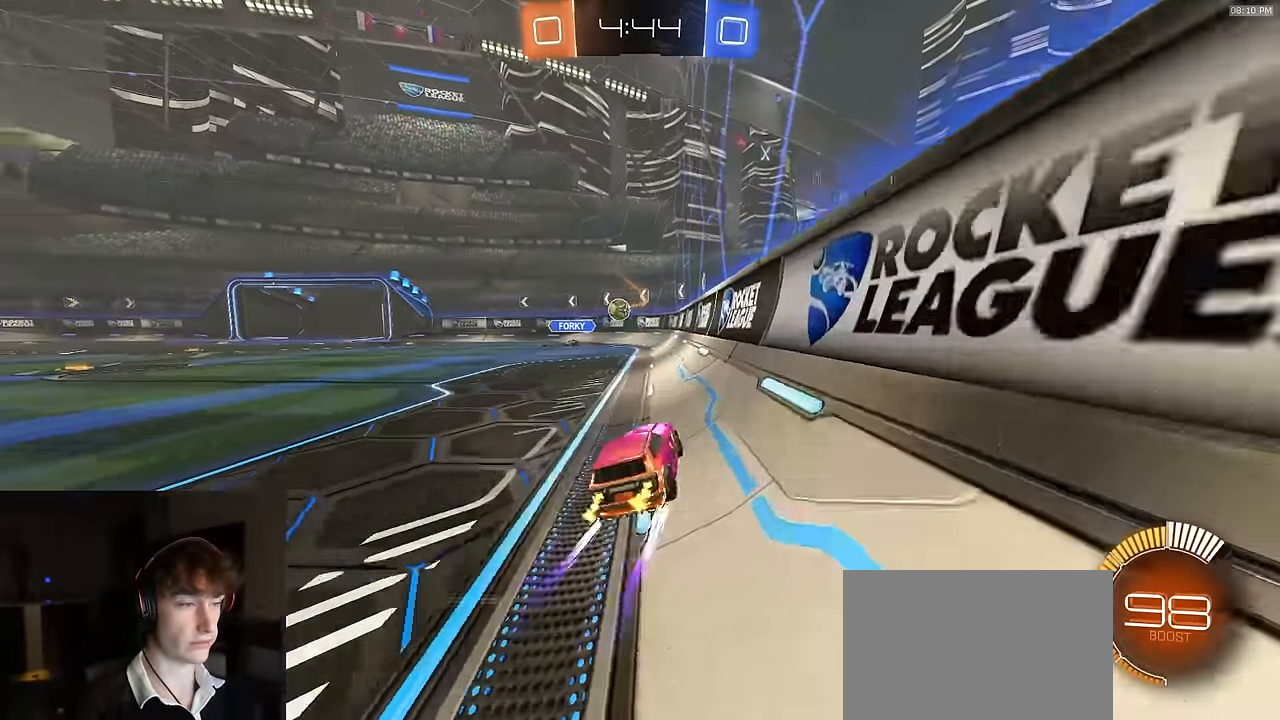
{"buttons": ["R2"], "left_stick": "center", "right_stick": "center", "events": [[83, "R1", "up"], [83, "left_stick", "center"], [266, "left_stick", "left"], [433, "left_stick", "center"]]}
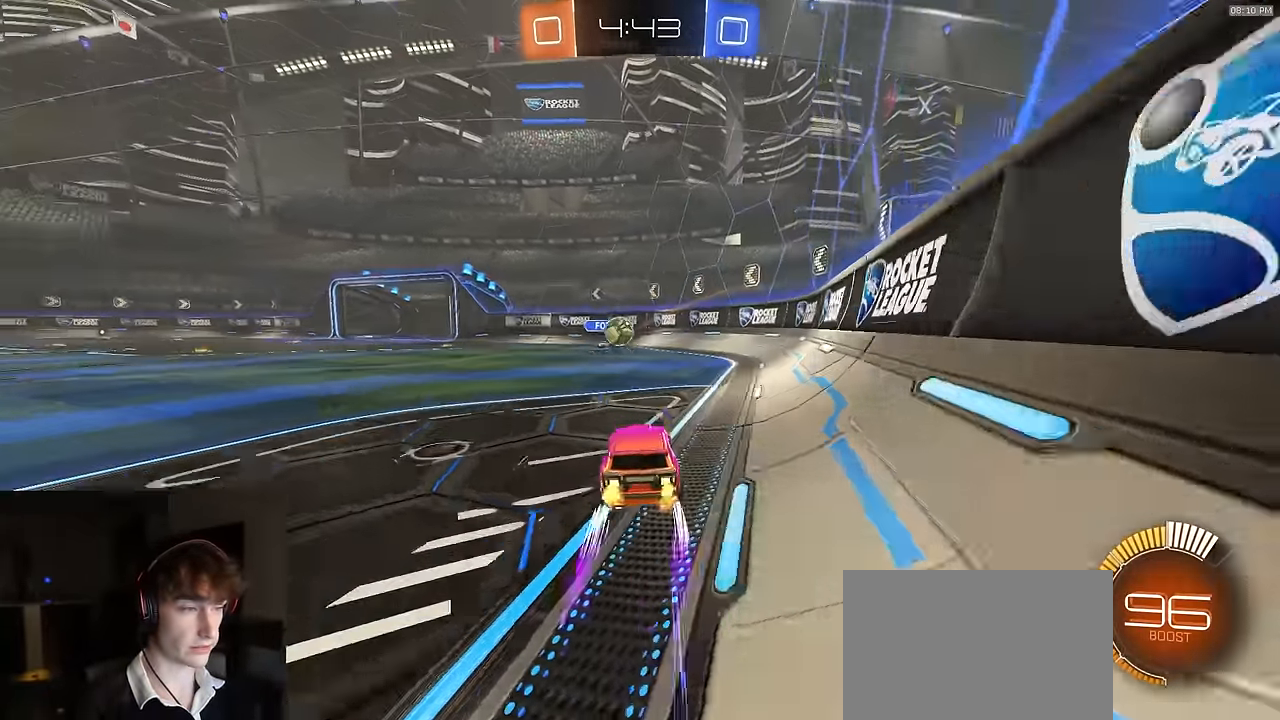
{"buttons": ["R2"], "left_stick": "right", "right_stick": "center", "events": [[216, "left_stick", "left"], [333, "TRIANGLE", "down"], [350, "left_stick", "center"], [416, "TRIANGLE", "up"], [466, "left_stick", "right"]]}
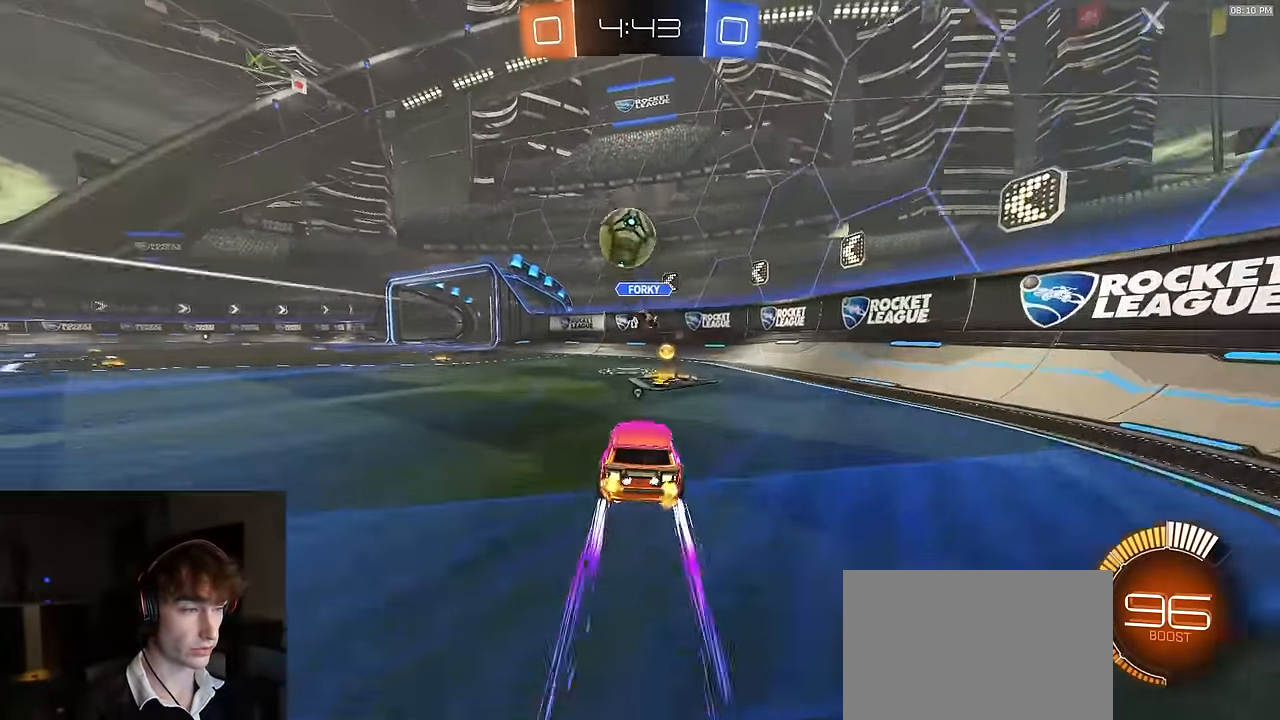
{"buttons": ["R1", "R2"], "left_stick": "left", "right_stick": "center", "events": [[83, "left_stick", "left"], [116, "L1", "down"], [166, "R1", "down"], [250, "L1", "up"]]}
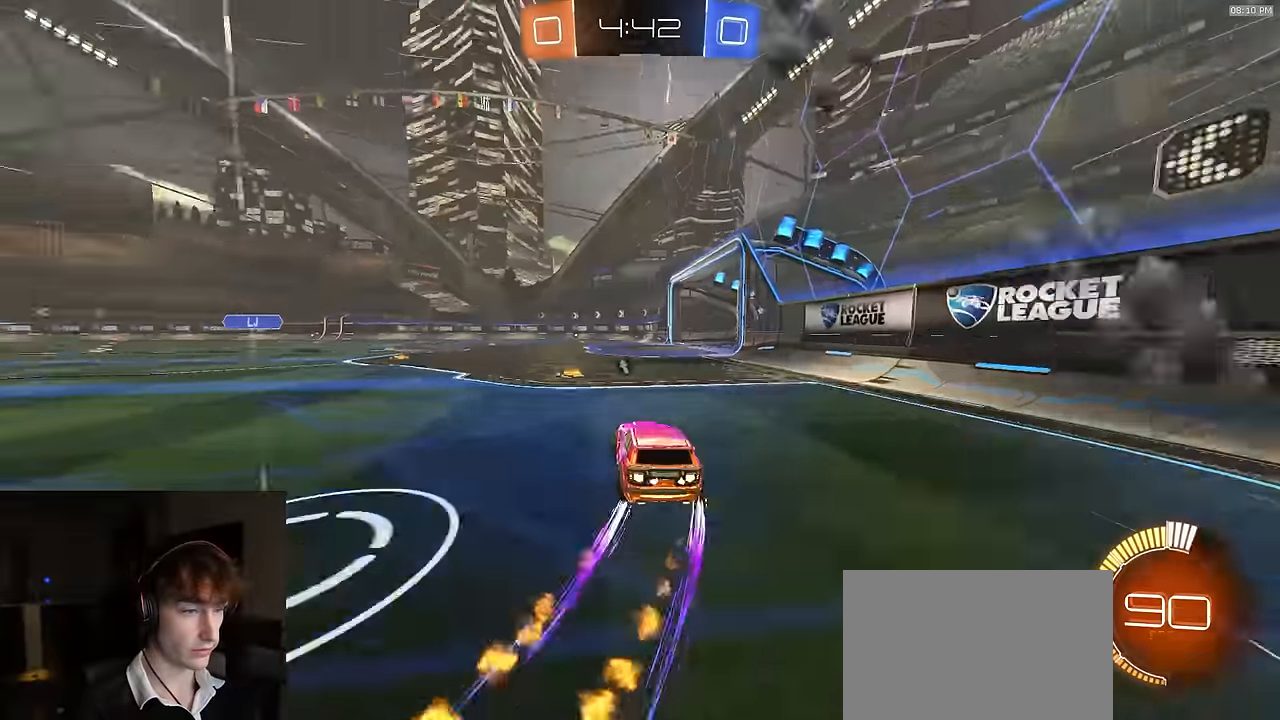
{"buttons": ["TRIANGLE", "R2"], "left_stick": "left", "right_stick": "center", "events": [[116, "left_stick", "center"], [316, "left_stick", "left"], [466, "R1", "up"], [483, "TRIANGLE", "down"]]}
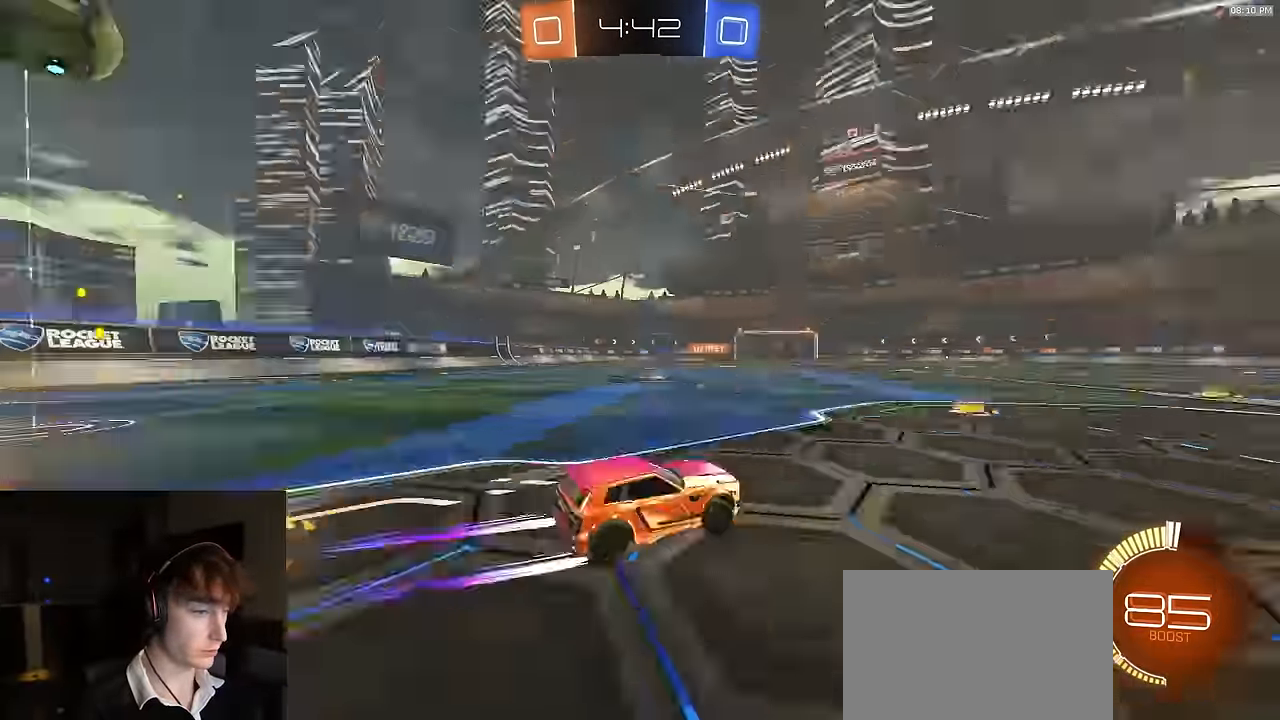
{"buttons": ["R2"], "left_stick": "center", "right_stick": "center", "events": [[16, "left_stick", "center"], [83, "TRIANGLE", "up"], [216, "TRIANGLE", "down"], [333, "TRIANGLE", "up"]]}
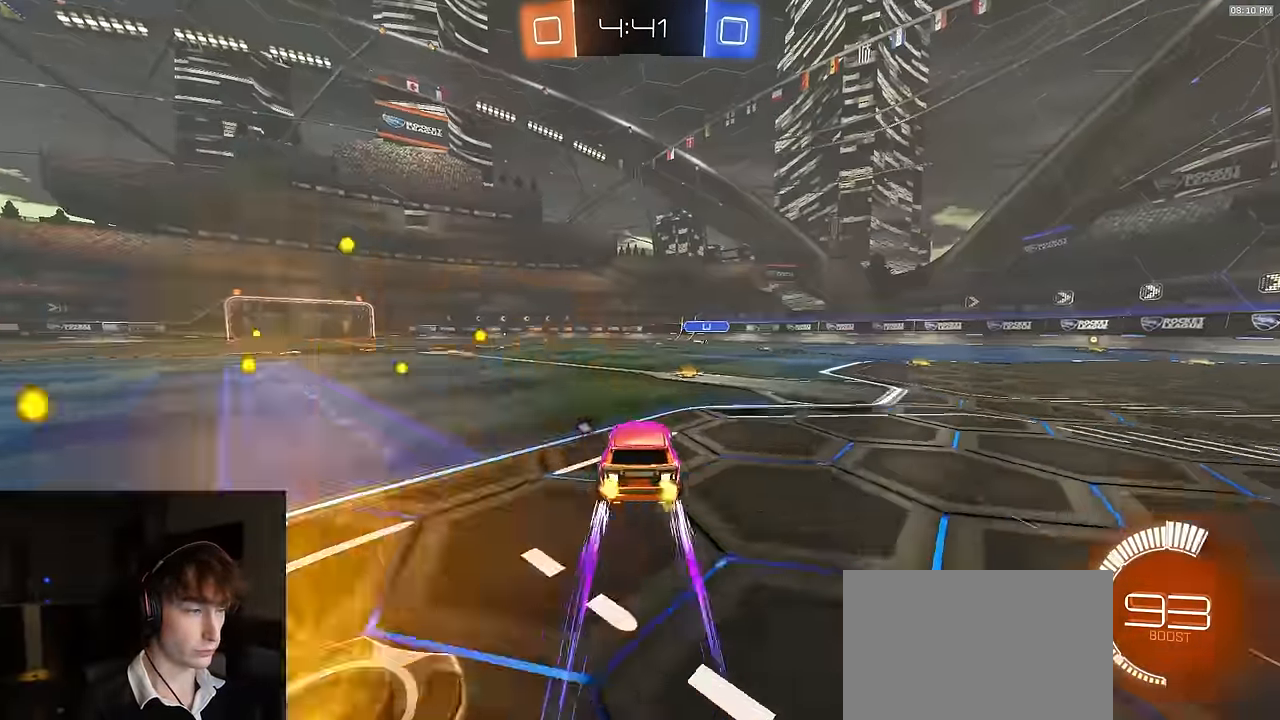
{"buttons": ["R1", "R2"], "left_stick": "left", "right_stick": "center", "events": [[166, "TRIANGLE", "down"], [166, "left_stick", "left"], [300, "TRIANGLE", "up"], [450, "R1", "down"]]}
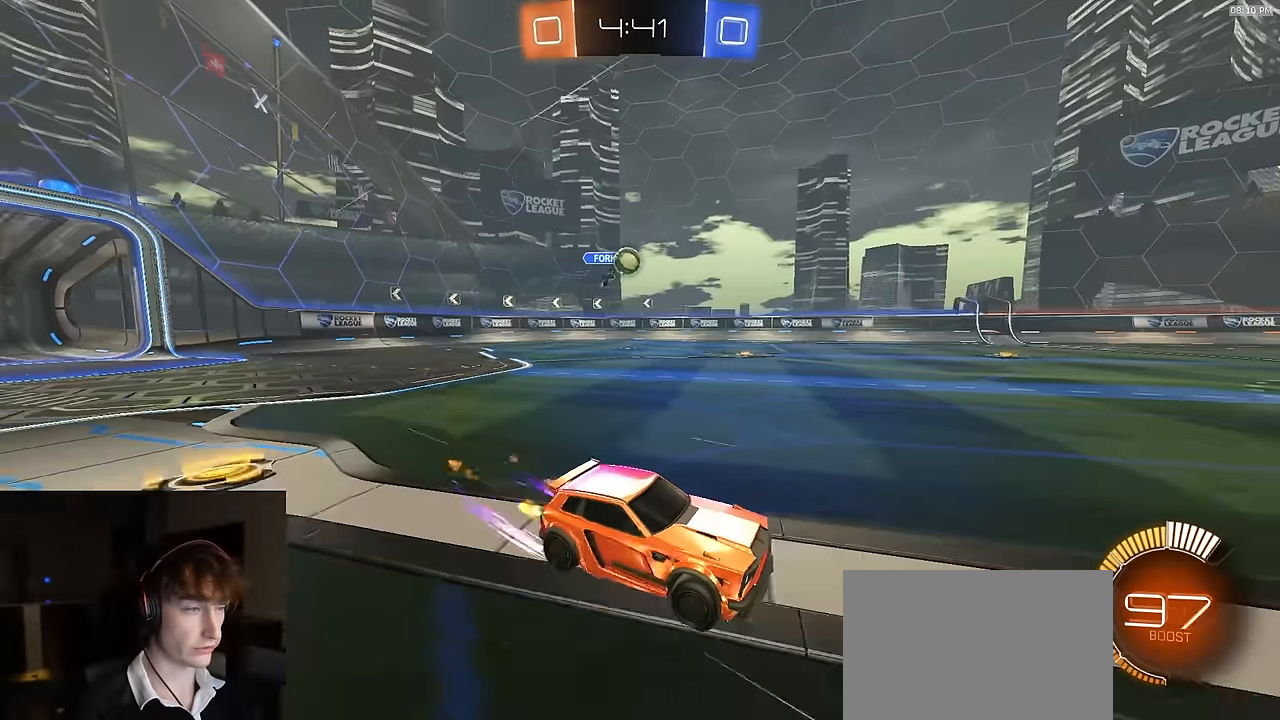
{"buttons": ["R2"], "left_stick": "center", "right_stick": "center", "events": [[50, "left_stick", "center"], [84, "R1", "up"], [200, "left_stick", "left"], [400, "left_stick", "center"]]}
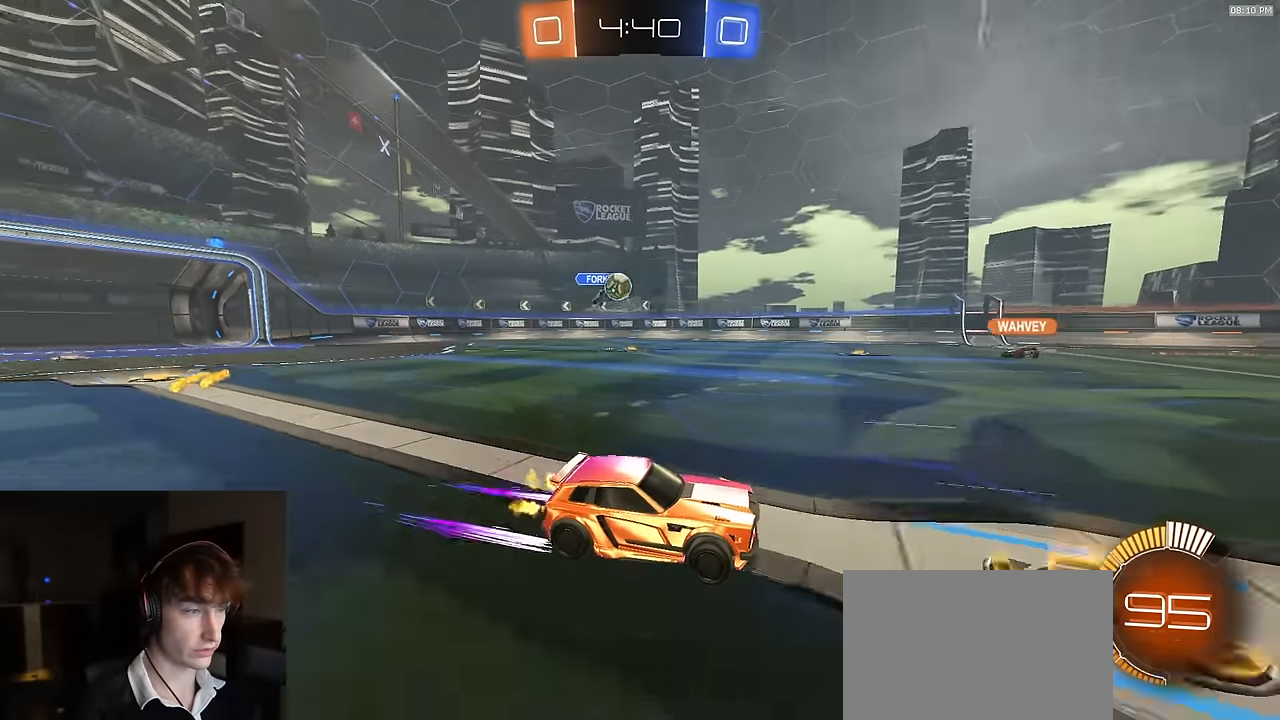
{"buttons": ["R2"], "left_stick": "center", "right_stick": "center", "events": [[250, "left_stick", "right"], [384, "left_stick", "center"]]}
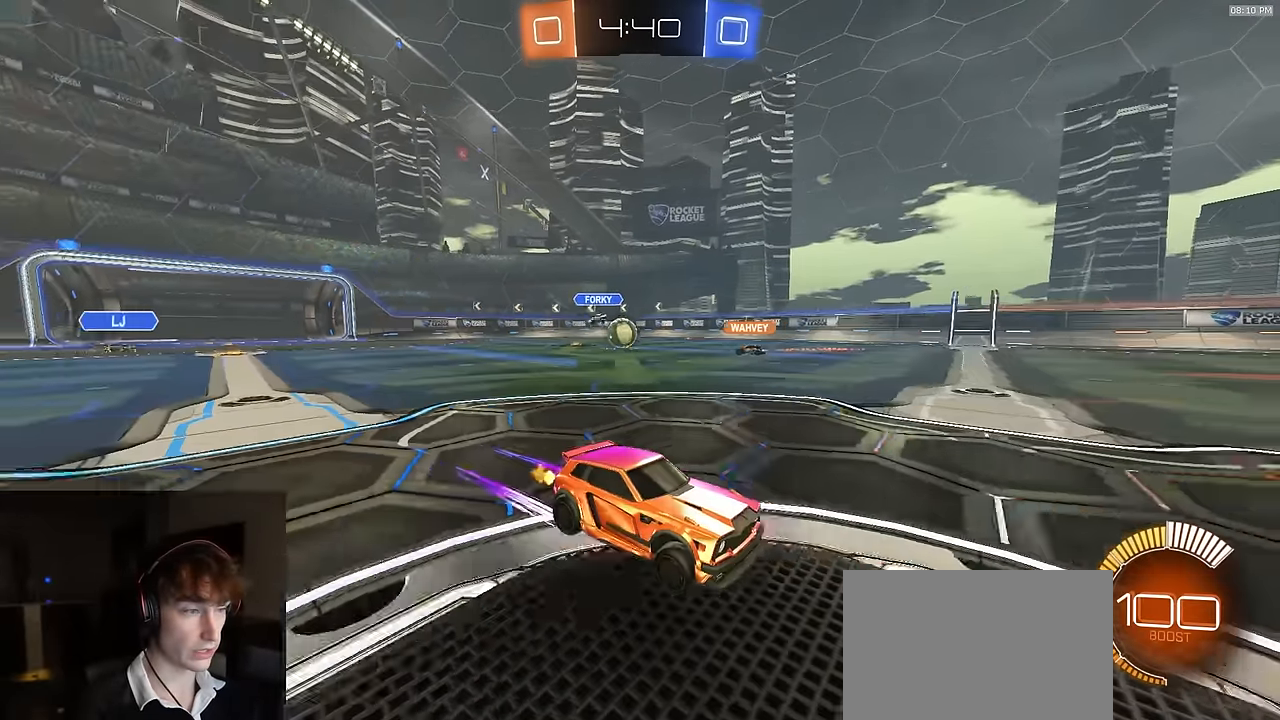
{"buttons": ["R2"], "left_stick": "right", "right_stick": "center", "events": [[34, "left_stick", "right"], [117, "left_stick", "center"], [250, "left_stick", "right"]]}
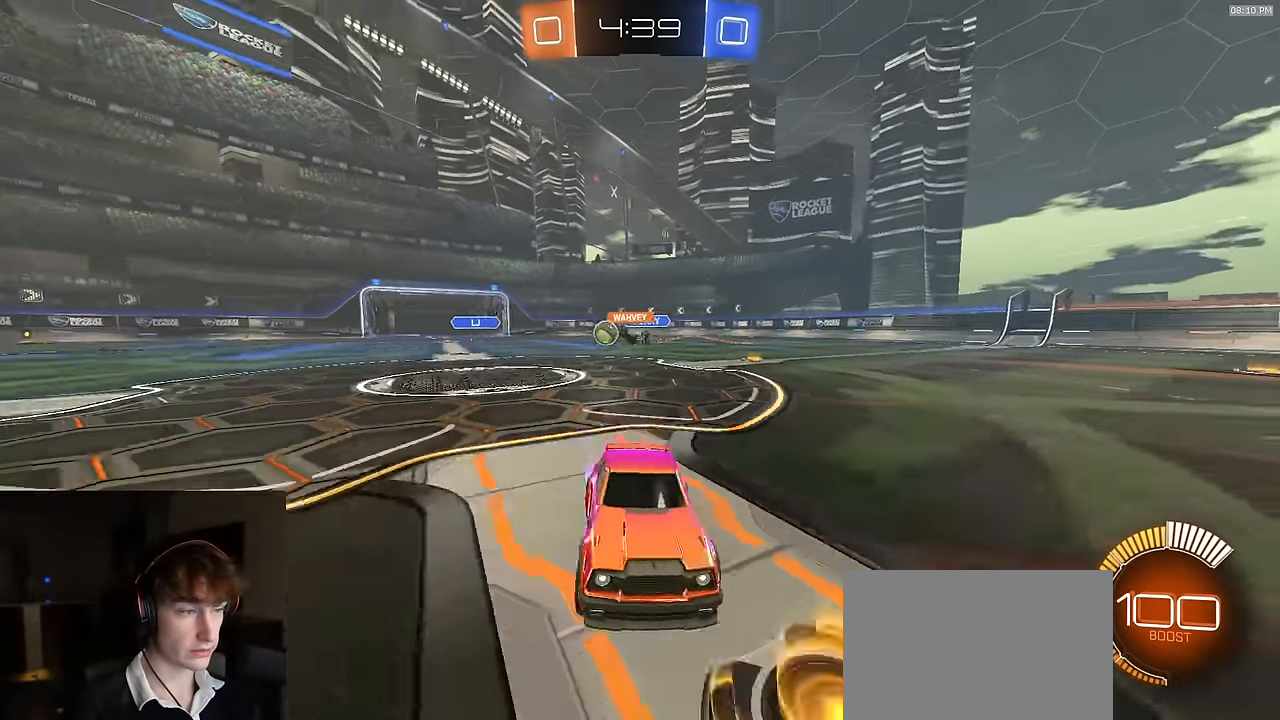
{"buttons": ["L2"], "left_stick": "left", "right_stick": "center", "events": [[50, "L1", "down"], [134, "L1", "up"], [167, "R1", "down"], [234, "R1", "up"], [400, "R2", "up"], [434, "L2", "down"], [467, "left_stick", "left"]]}
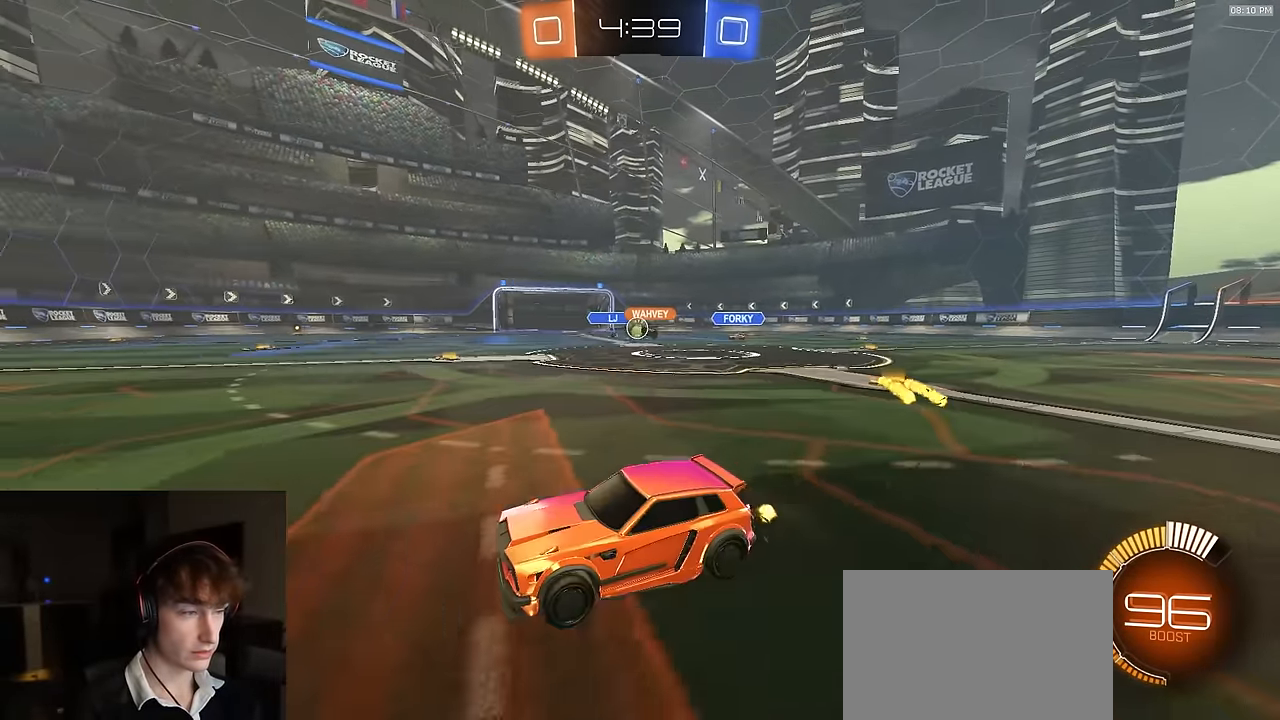
{"buttons": ["L1", "R2"], "left_stick": "left", "right_stick": "center", "events": [[67, "L2", "up"], [84, "R2", "down"], [500, "L1", "down"]]}
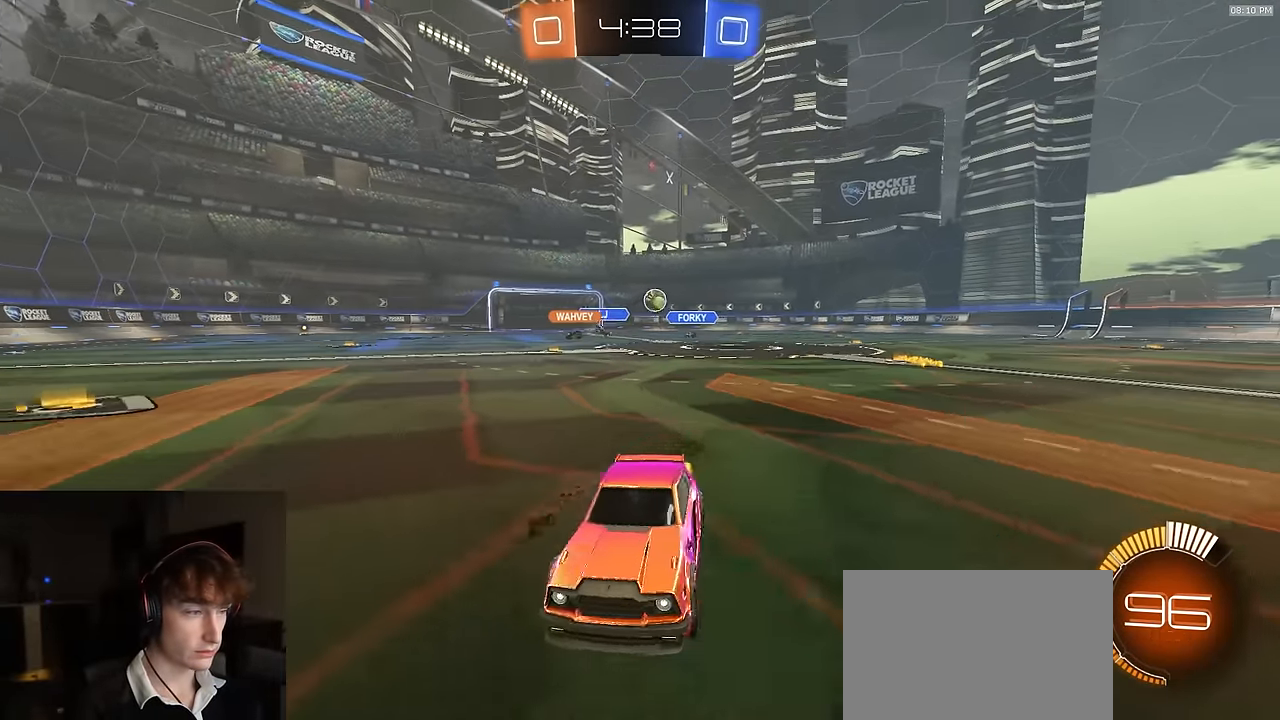
{"buttons": ["R2"], "left_stick": "left", "right_stick": "center", "events": [[150, "L1", "up"]]}
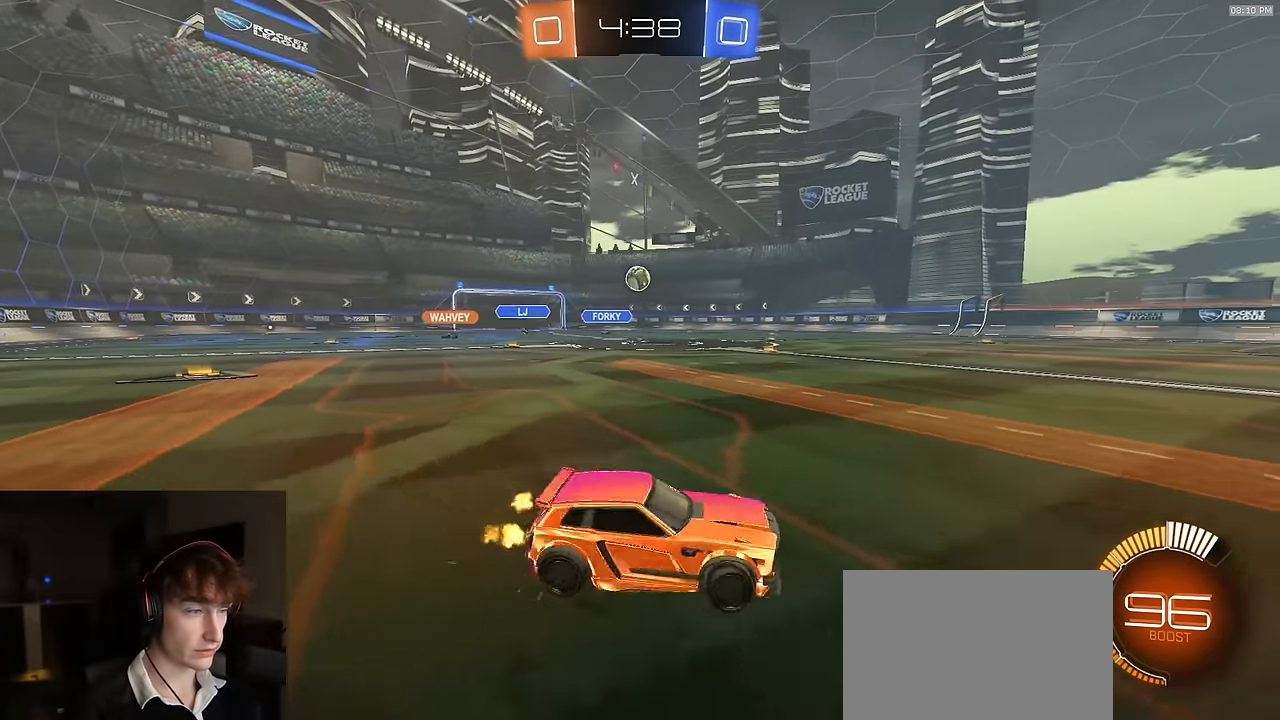
{"buttons": ["R2"], "left_stick": "left", "right_stick": "center", "events": [[300, "left_stick", "center"], [500, "left_stick", "left"]]}
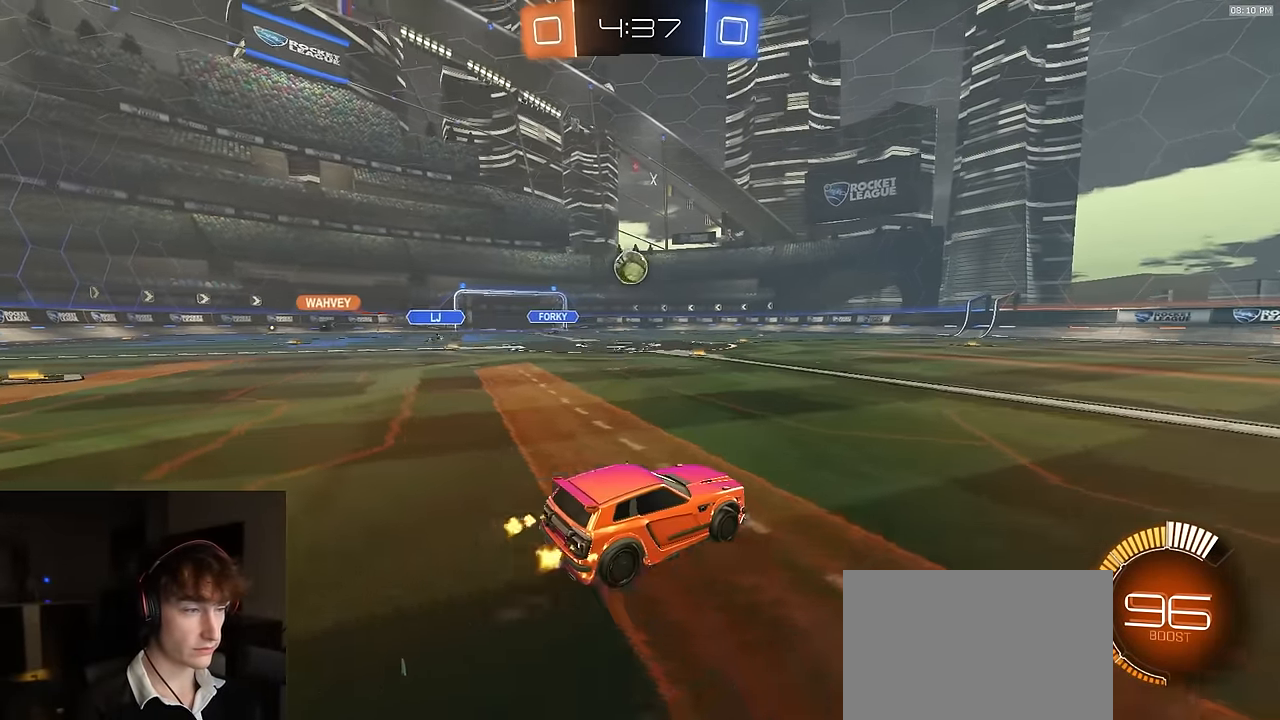
{"buttons": [], "left_stick": "center", "right_stick": "center", "events": [[217, "left_stick", "center"], [317, "left_stick", "left"], [450, "left_stick", "center"], [467, "R2", "up"]]}
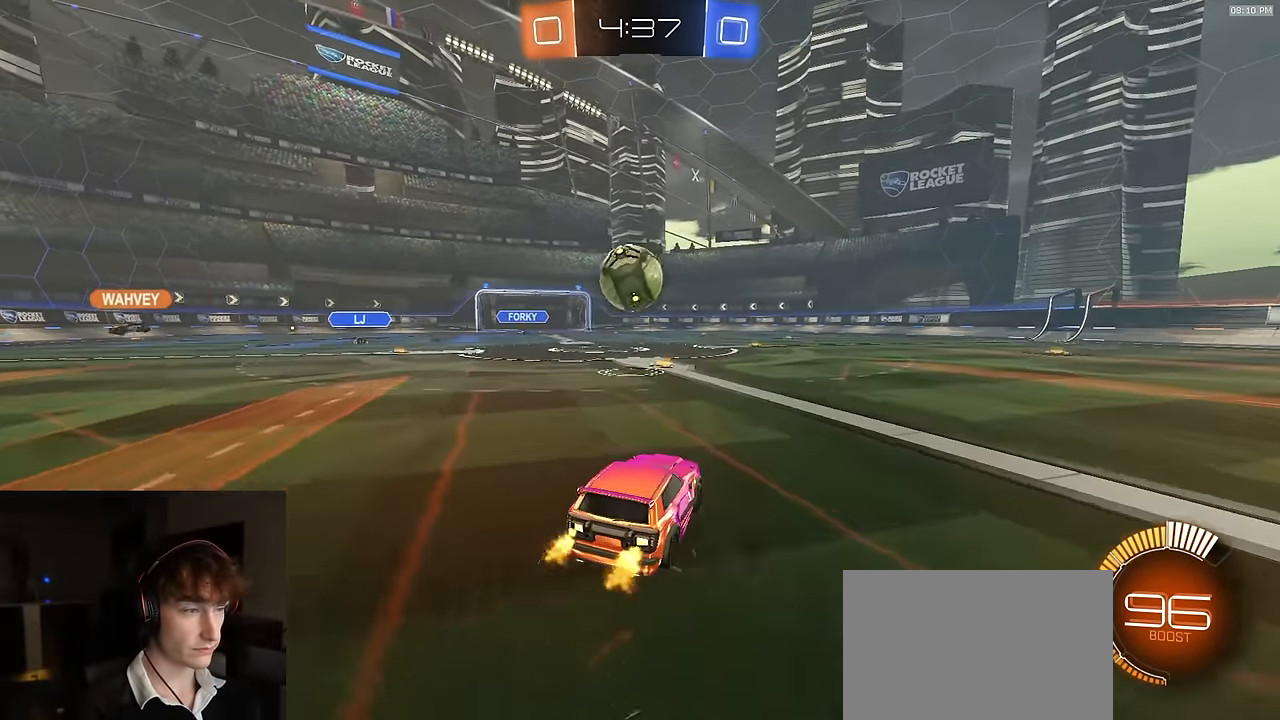
{"buttons": ["R1", "R2"], "left_stick": "center", "right_stick": "center", "events": [[200, "left_stick", "left"], [234, "L2", "down"], [300, "L2", "up"], [300, "R2", "down"], [384, "left_stick", "center"], [417, "R1", "down"]]}
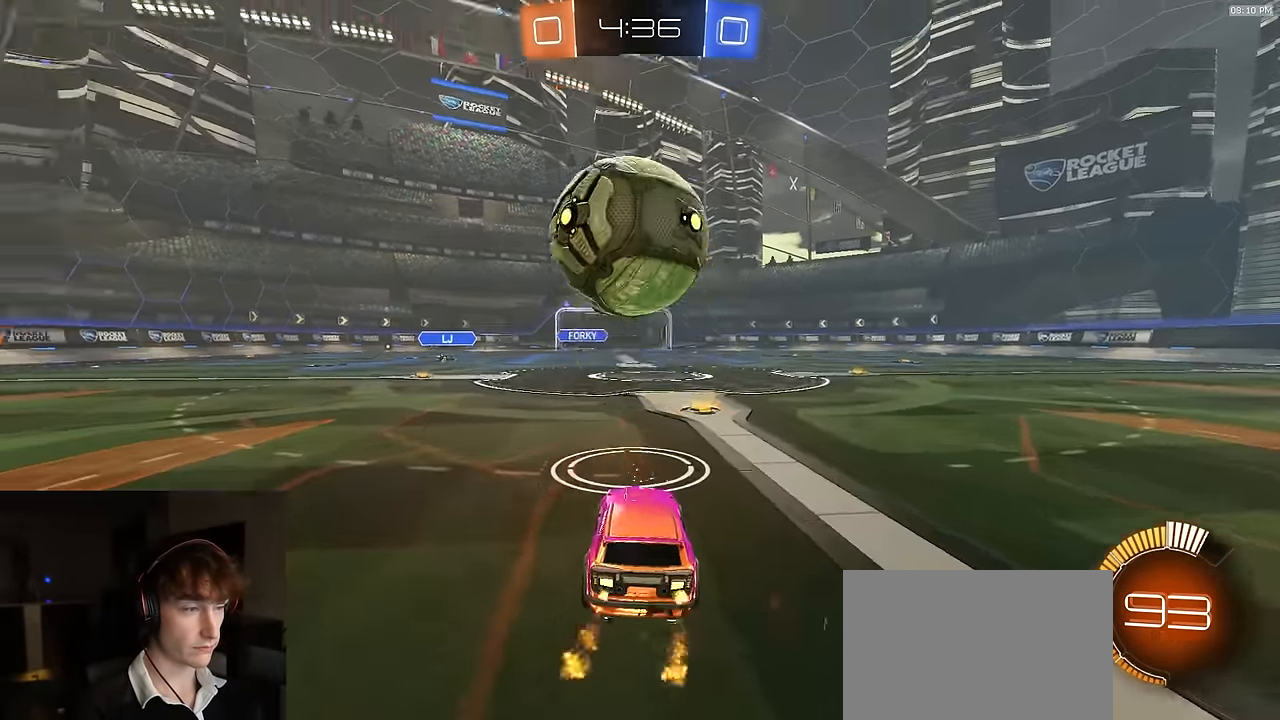
{"buttons": ["CROSS", "R1", "R2"], "left_stick": "down-left", "right_stick": "center", "events": [[100, "CROSS", "down"], [100, "left_stick", "down"], [117, "R1", "up"], [234, "R2", "up"], [267, "CROSS", "up"], [284, "R2", "down"], [300, "left_stick", "center"], [317, "CROSS", "down"], [367, "left_stick", "down-right"], [434, "R1", "down"], [500, "left_stick", "down-left"]]}
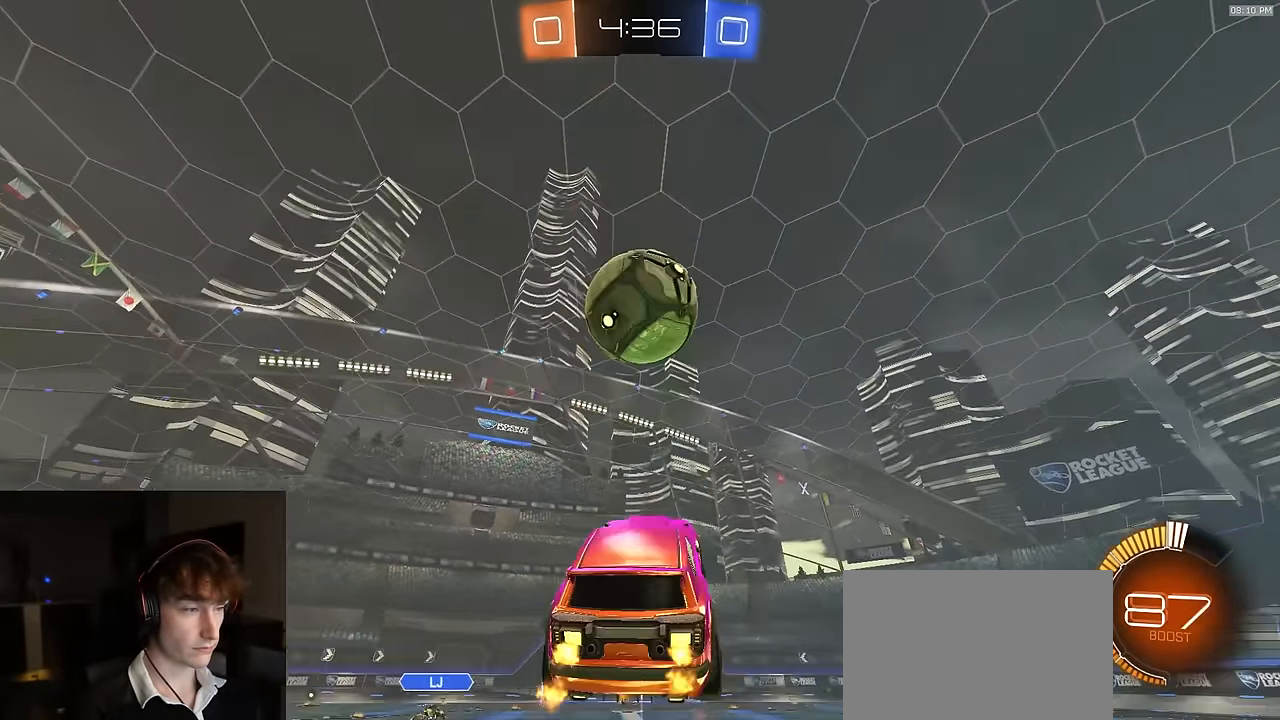
{"buttons": ["R1", "R2"], "left_stick": "center", "right_stick": "center", "events": [[34, "CROSS", "up"], [50, "left_stick", "center"], [317, "left_stick", "down"], [450, "left_stick", "center"]]}
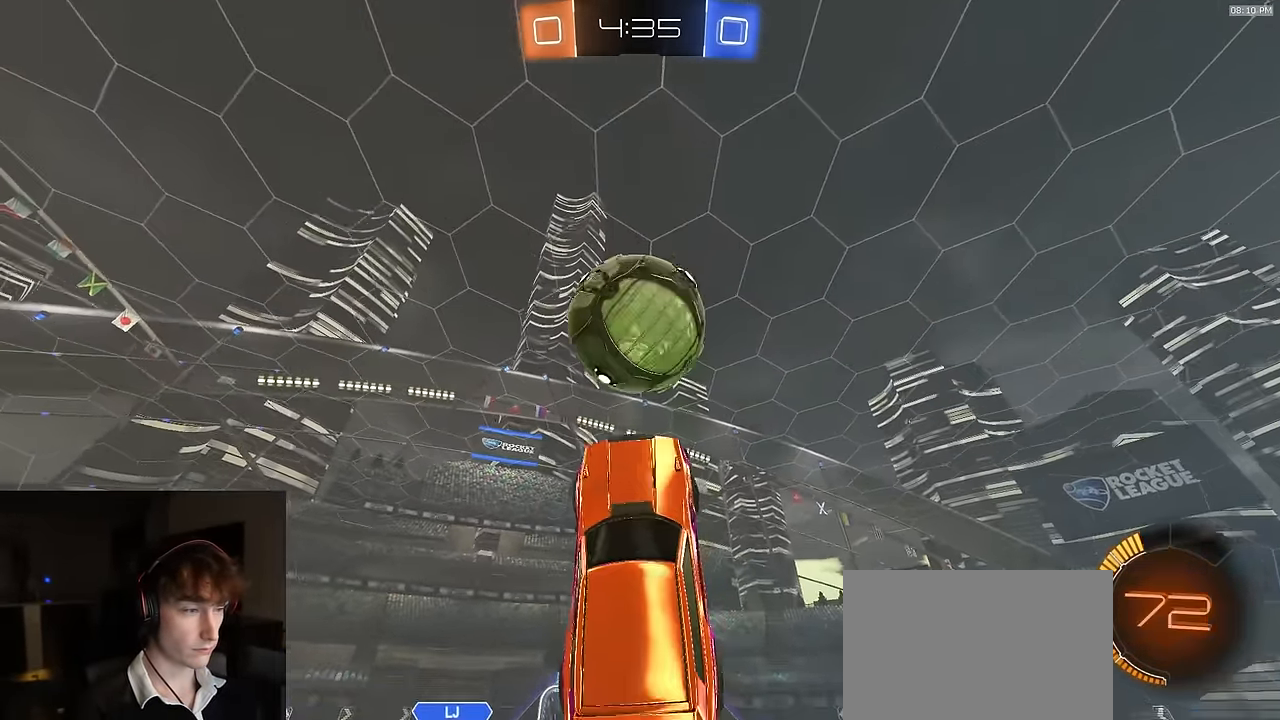
{"buttons": [], "left_stick": "center", "right_stick": "center", "events": [[50, "left_stick", "down"], [134, "L1", "down"], [134, "left_stick", "left"], [200, "L1", "up"], [250, "left_stick", "center"], [284, "R1", "up"], [334, "R2", "up"]]}
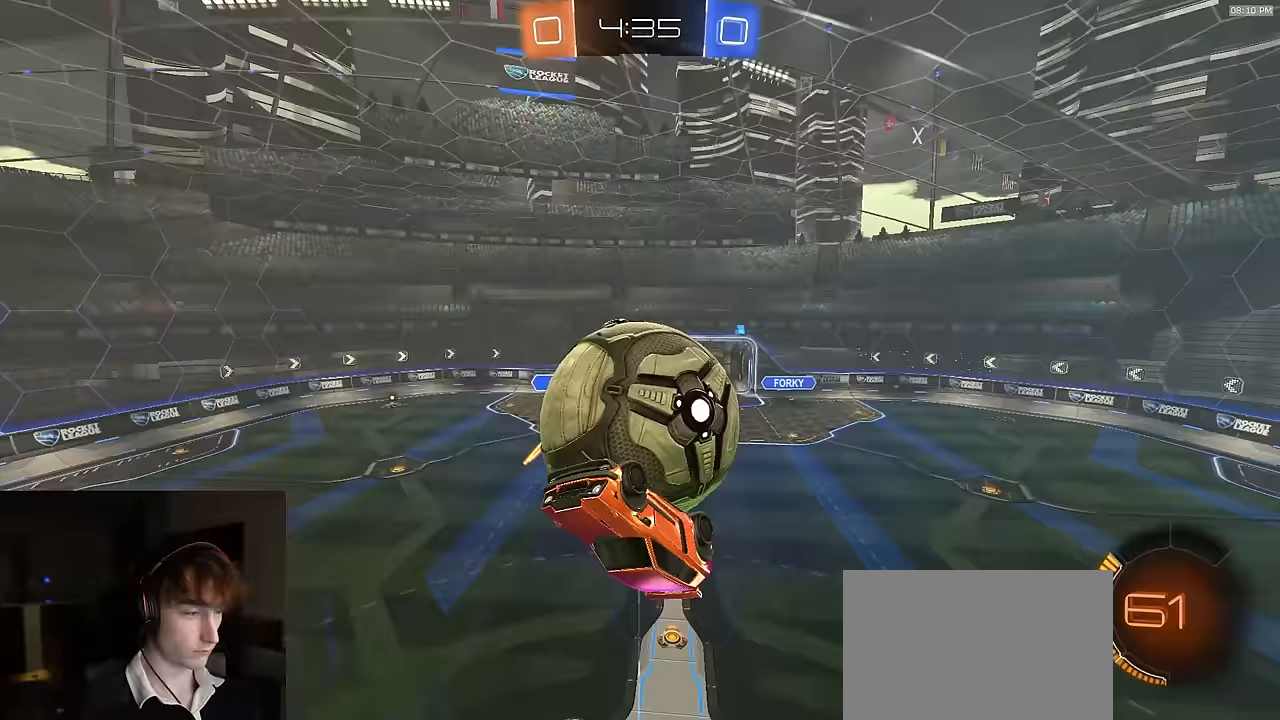
{"buttons": ["SQUARE", "R2"], "left_stick": "center", "right_stick": "center", "events": [[50, "left_stick", "up-left"], [333, "SQUARE", "down"], [417, "R2", "down"], [450, "left_stick", "center"]]}
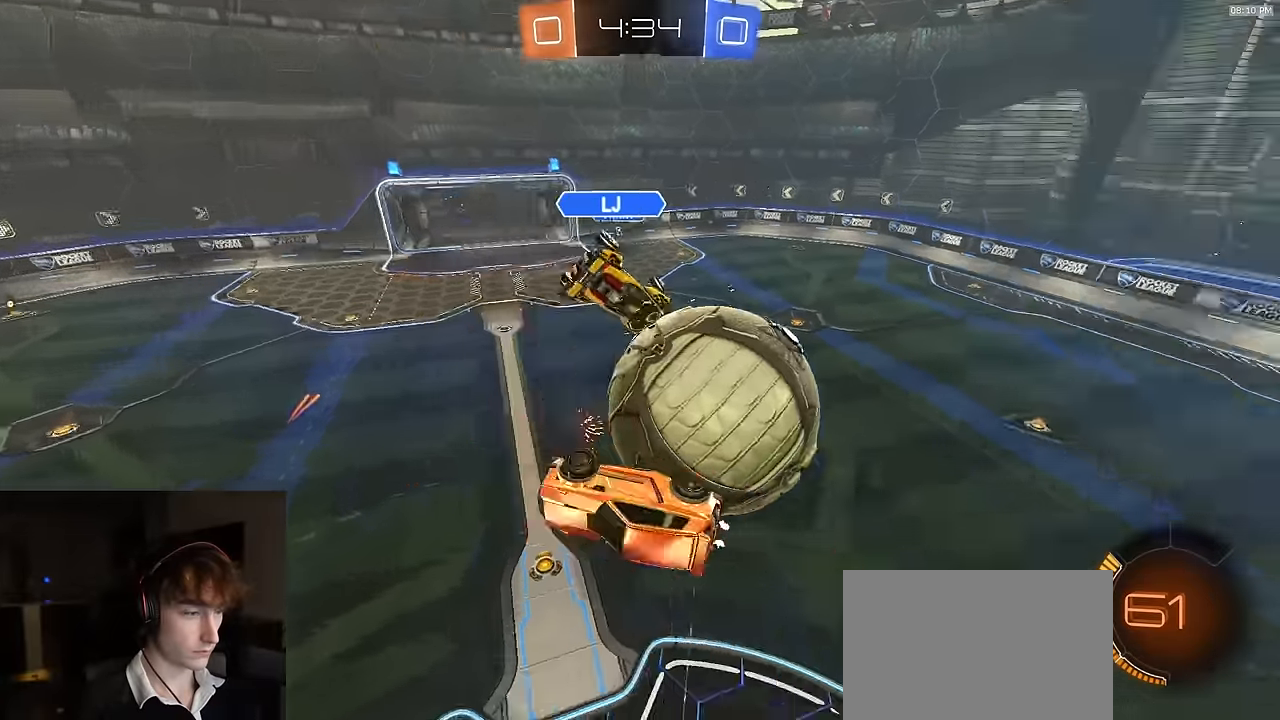
{"buttons": [], "left_stick": "down-right", "right_stick": "center", "events": [[17, "left_stick", "down-right"], [100, "left_stick", "up"], [150, "R2", "up"], [167, "left_stick", "left"], [250, "left_stick", "down"], [367, "left_stick", "down-right"], [400, "SQUARE", "up"]]}
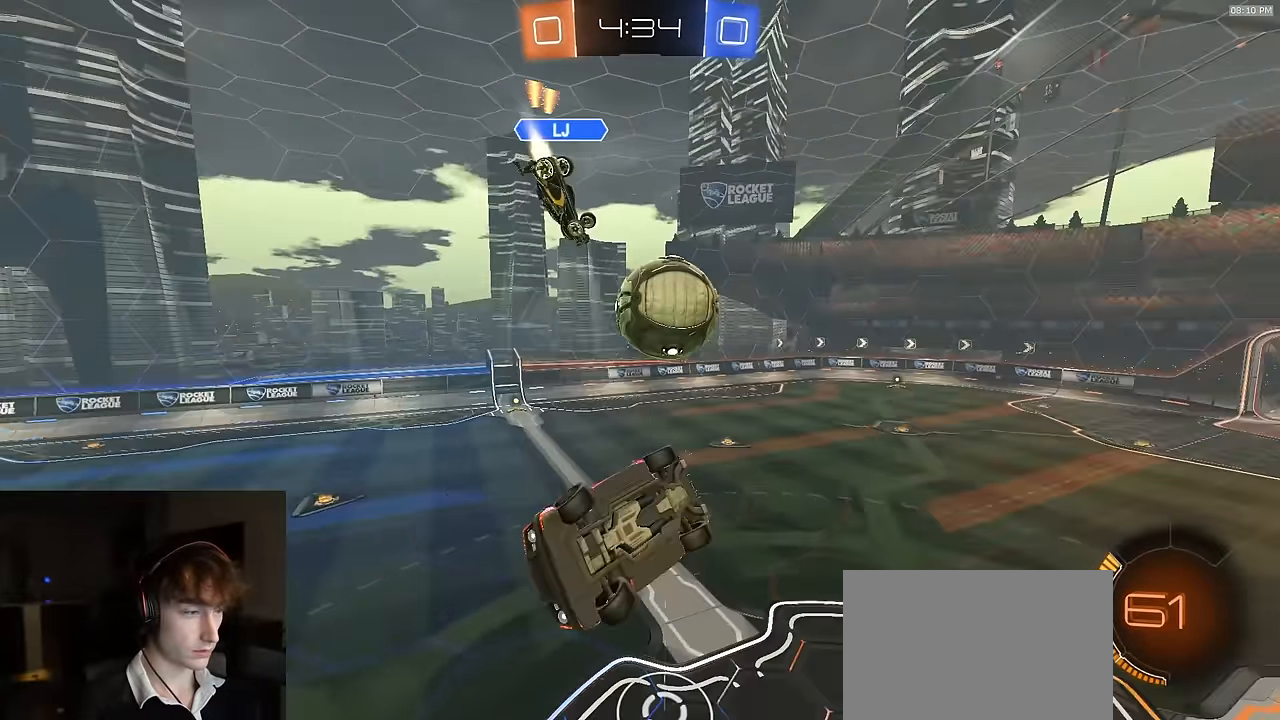
{"buttons": ["R2"], "left_stick": "down", "right_stick": "center", "events": [[50, "R2", "down"], [67, "SQUARE", "down"], [267, "SQUARE", "up"], [333, "left_stick", "center"], [450, "left_stick", "down"]]}